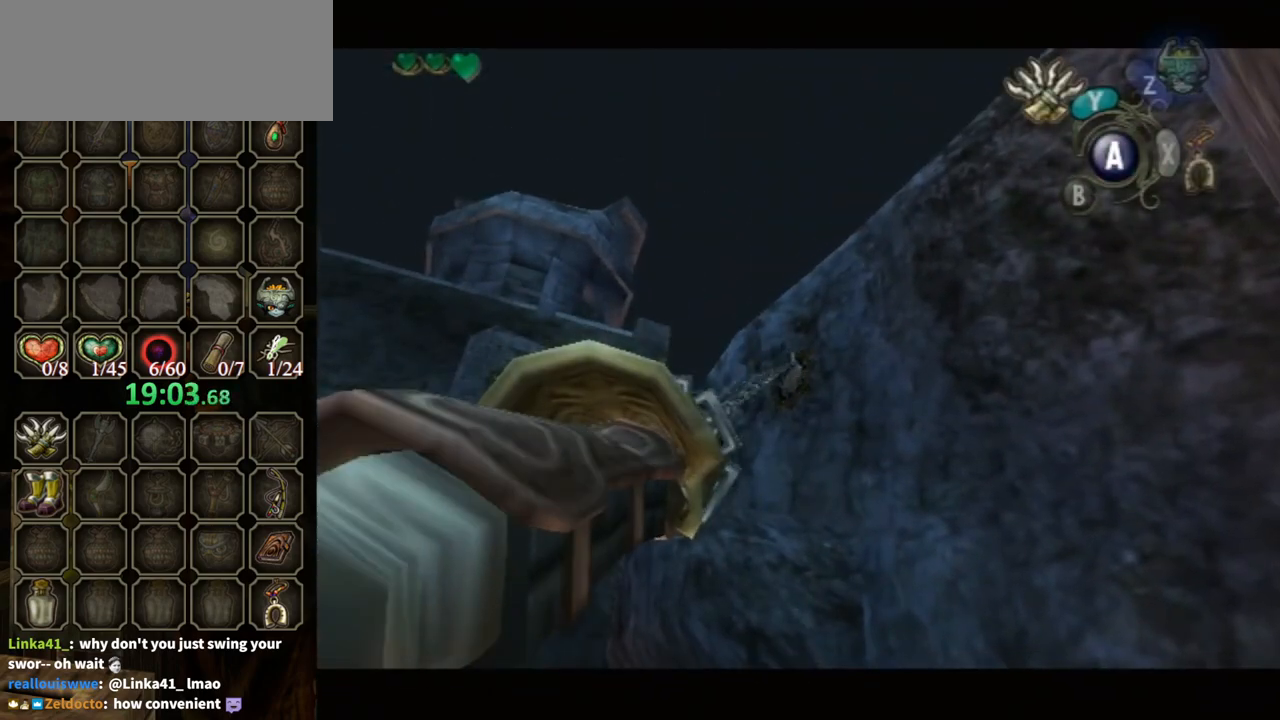
Gameplay with a controller (Nintendo layout); each line is a JSON object with the inputs held at the frame after it. "events" lists button and stick changes between this image and that frame as [ms after this image, input, new state], when the widget could be followed in between. Not read: L3 R3.
{"buttons": [], "left_stick": "center", "right_stick": "center", "events": []}
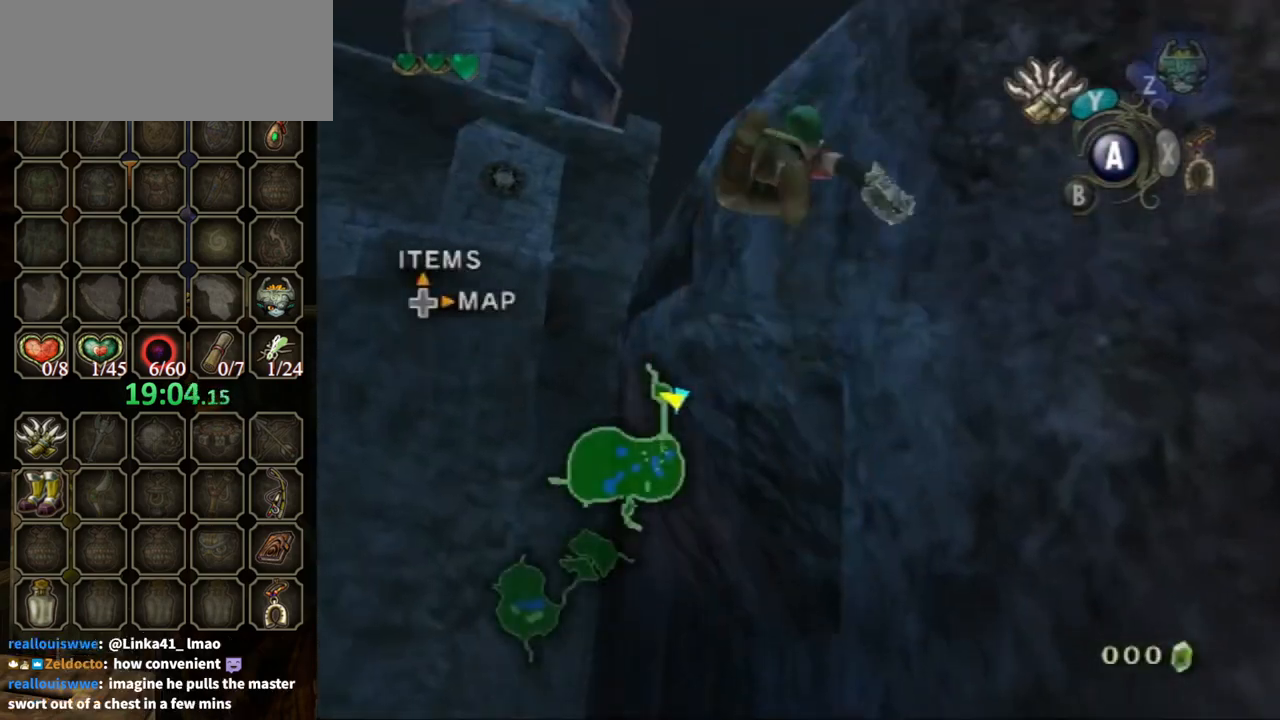
{"buttons": ["Y"], "left_stick": "center", "right_stick": "center", "events": [[167, "Y", "down"]]}
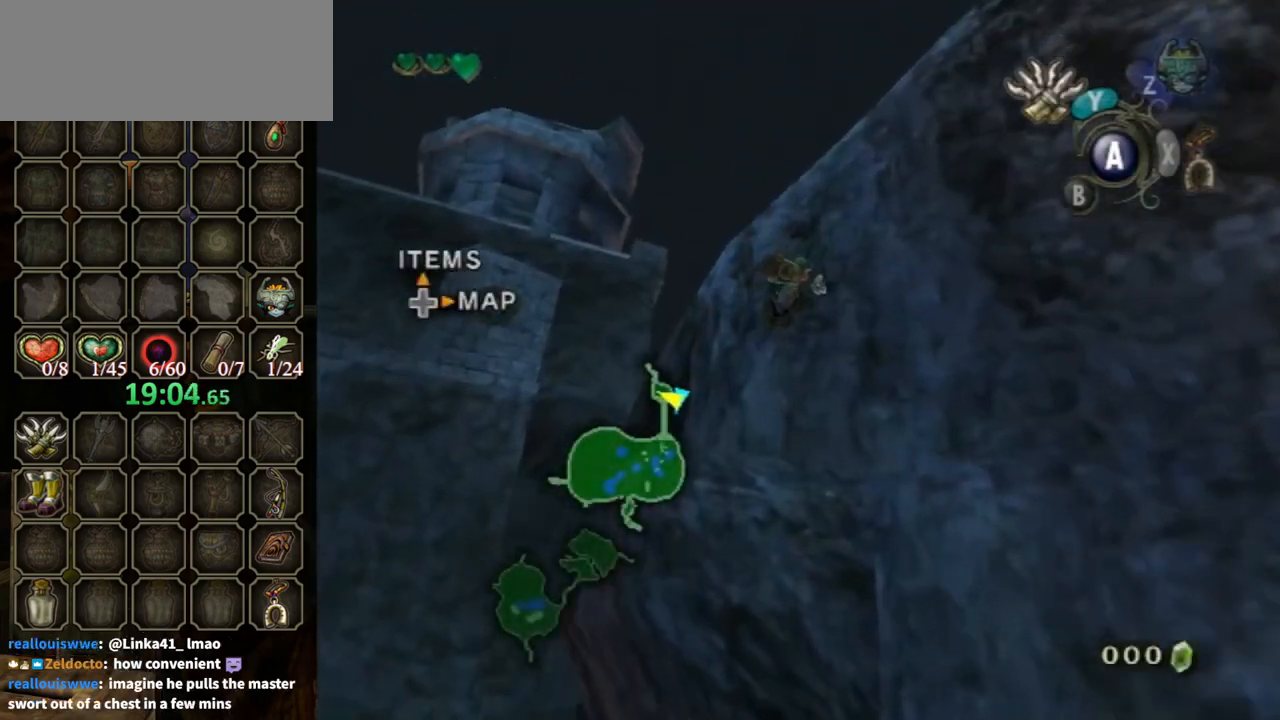
{"buttons": ["Y", "L1"], "left_stick": "center", "right_stick": "center", "events": [[367, "L1", "down"]]}
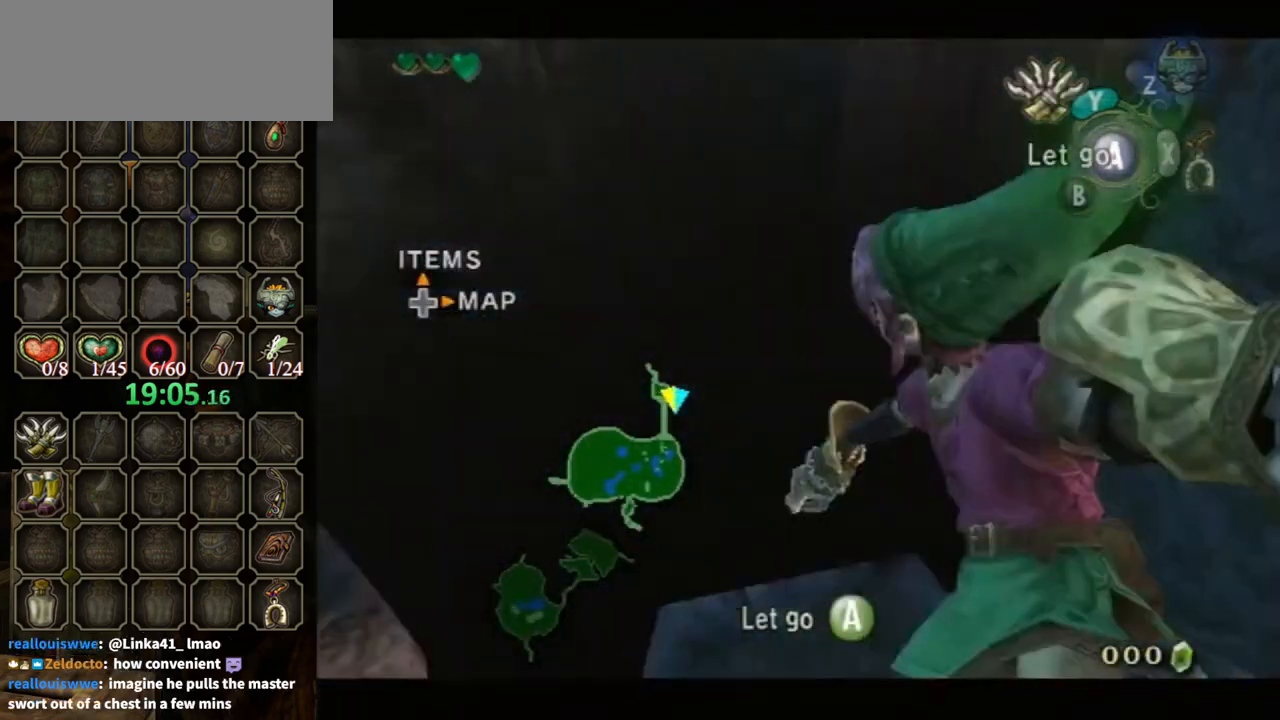
{"buttons": ["Y"], "left_stick": "down-right", "right_stick": "center", "events": [[133, "left_stick", "down-right"], [167, "L1", "up"]]}
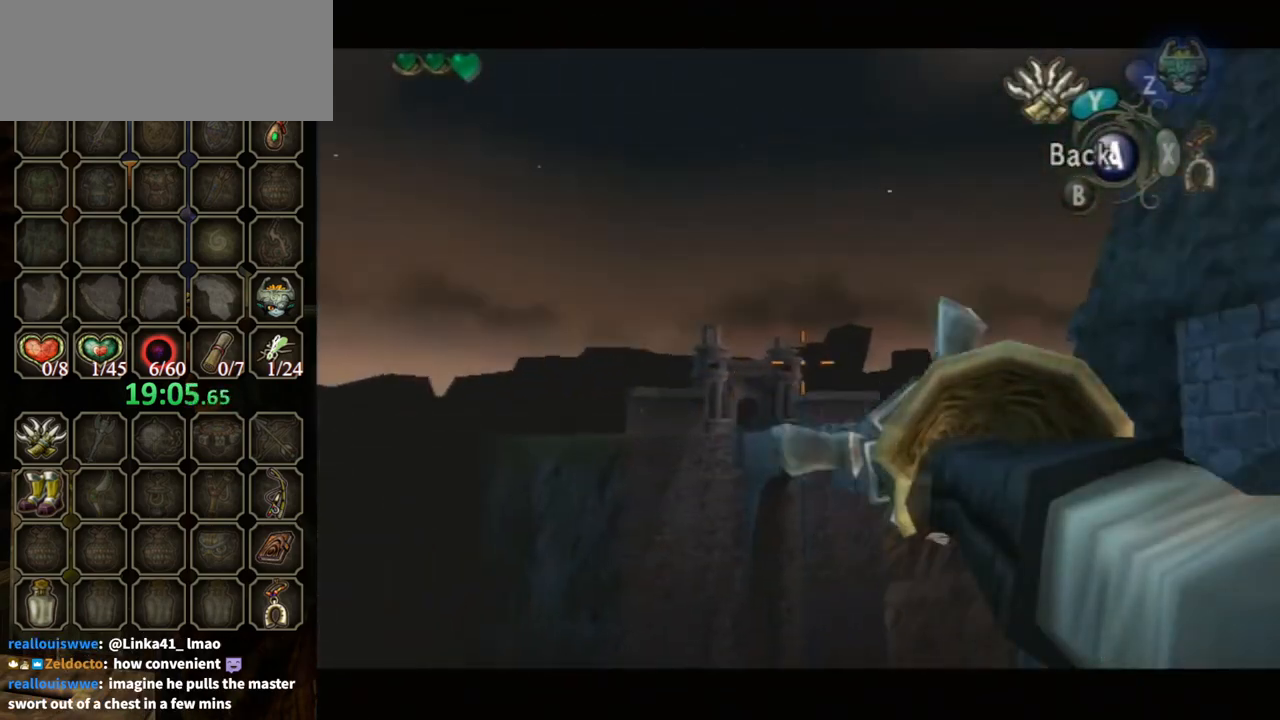
{"buttons": ["Y"], "left_stick": "down-right", "right_stick": "center", "events": []}
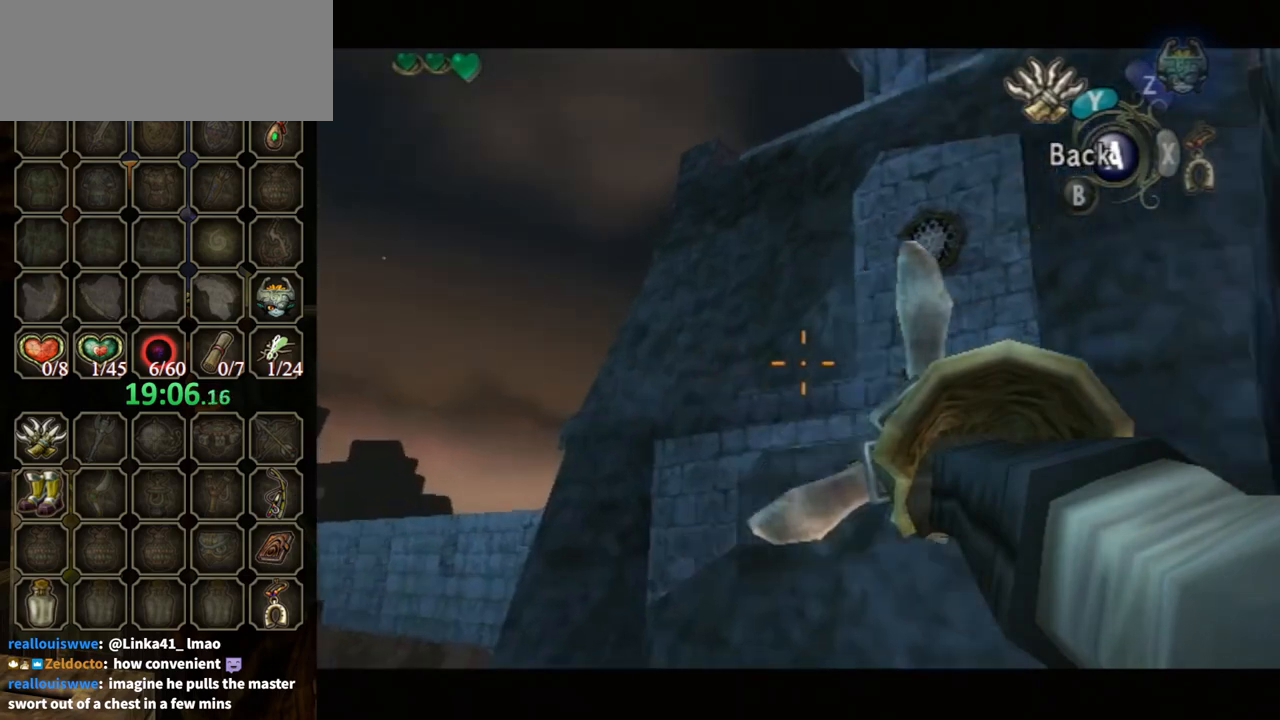
{"buttons": [], "left_stick": "center", "right_stick": "center", "events": [[333, "Y", "up"], [333, "left_stick", "center"]]}
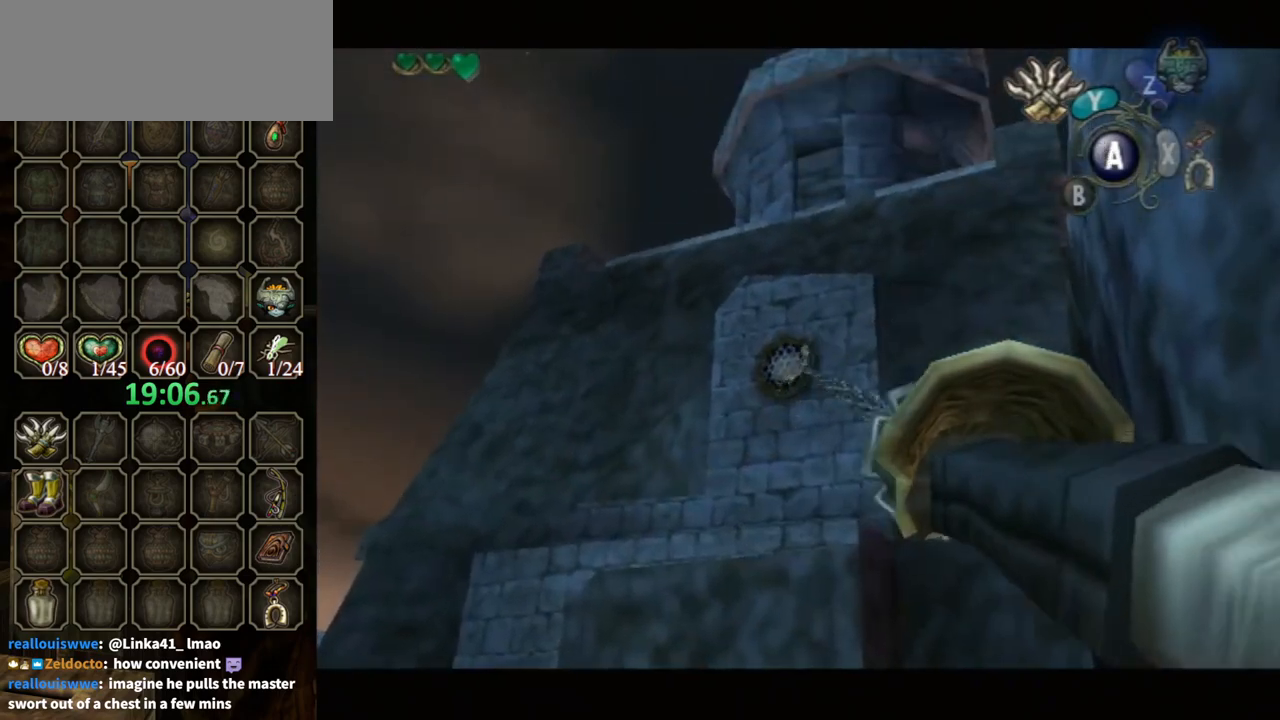
{"buttons": [], "left_stick": "center", "right_stick": "center", "events": []}
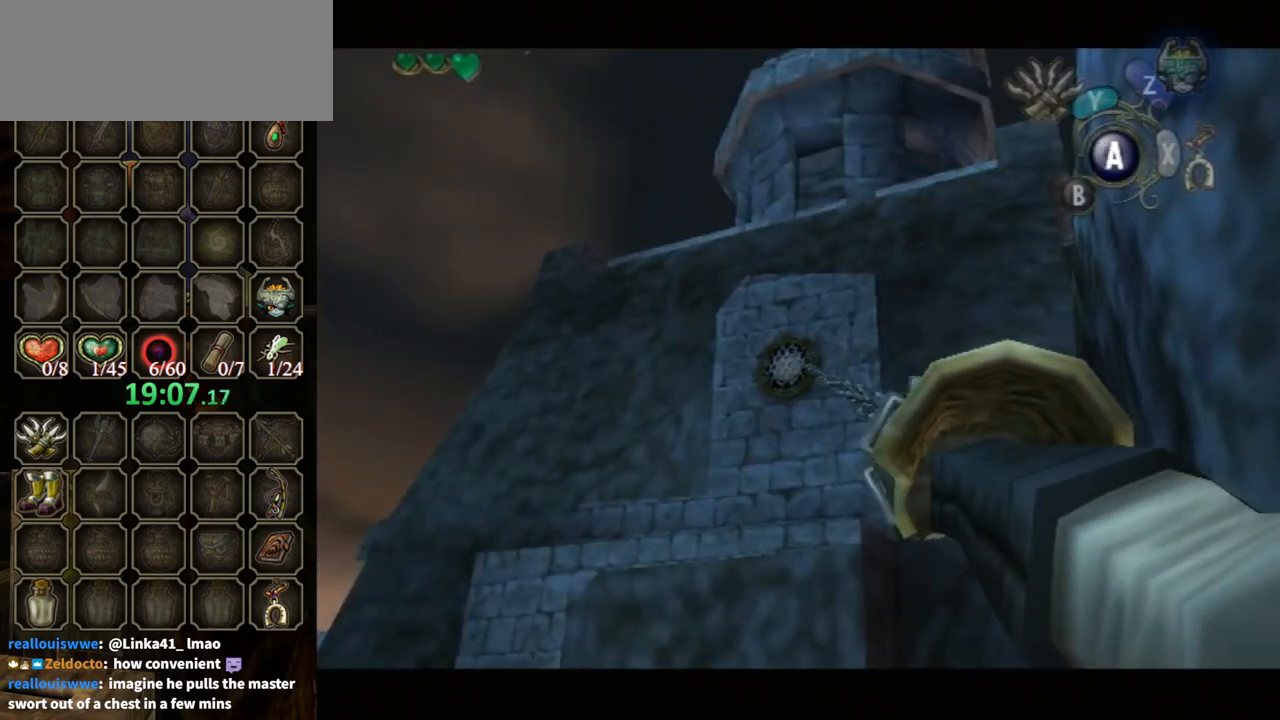
{"buttons": ["Y"], "left_stick": "center", "right_stick": "center", "events": [[400, "Y", "down"]]}
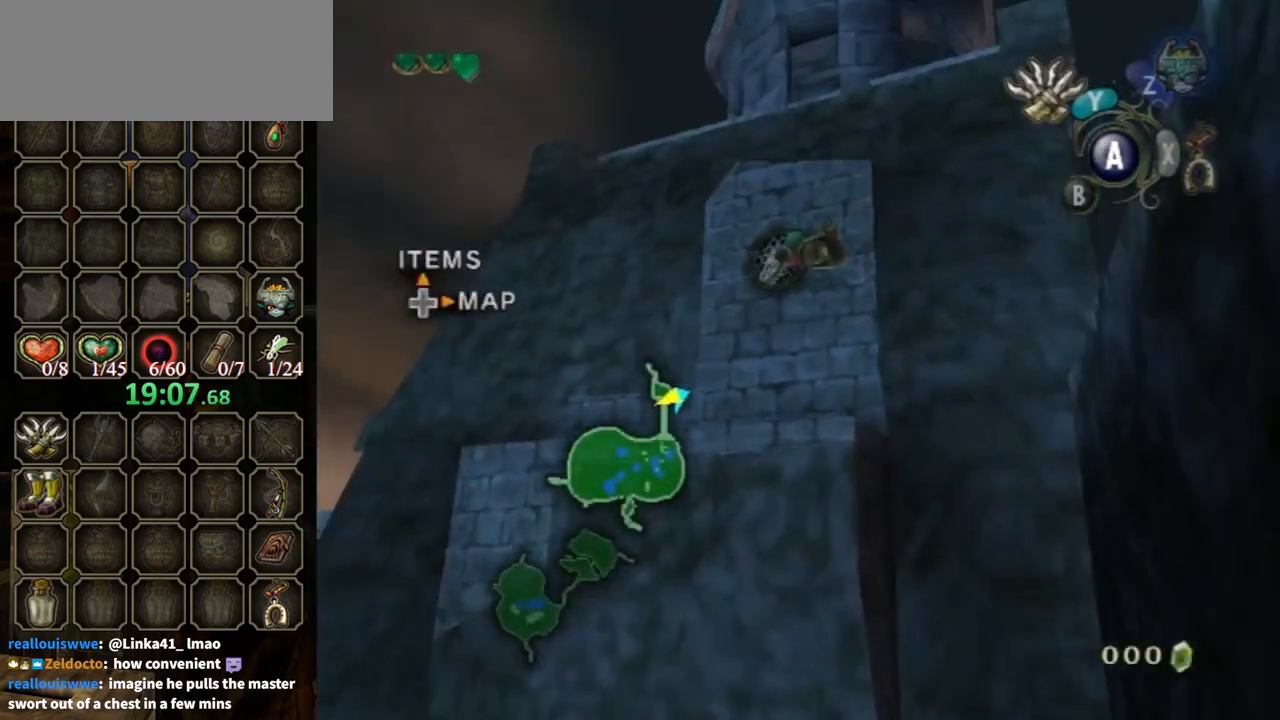
{"buttons": ["Y"], "left_stick": "center", "right_stick": "center", "events": []}
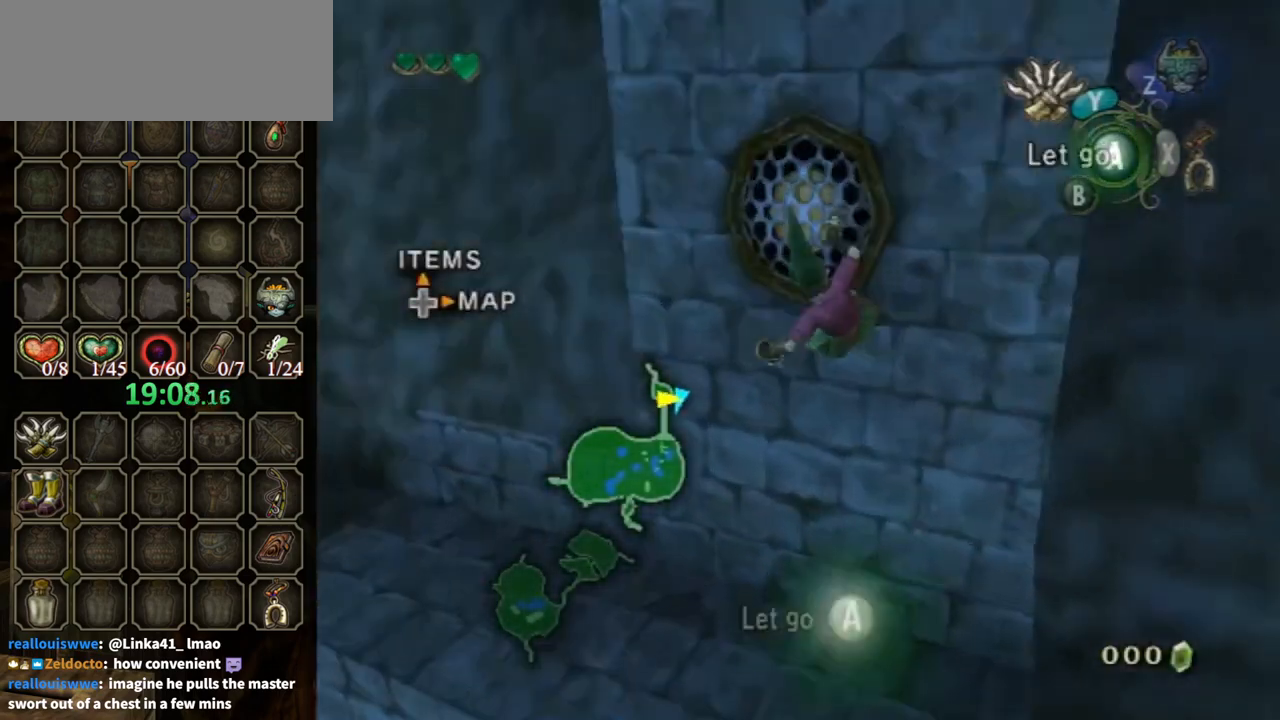
{"buttons": [], "left_stick": "center", "right_stick": "left", "events": [[100, "A", "down"], [167, "Y", "up"], [300, "A", "up"], [433, "right_stick", "left"]]}
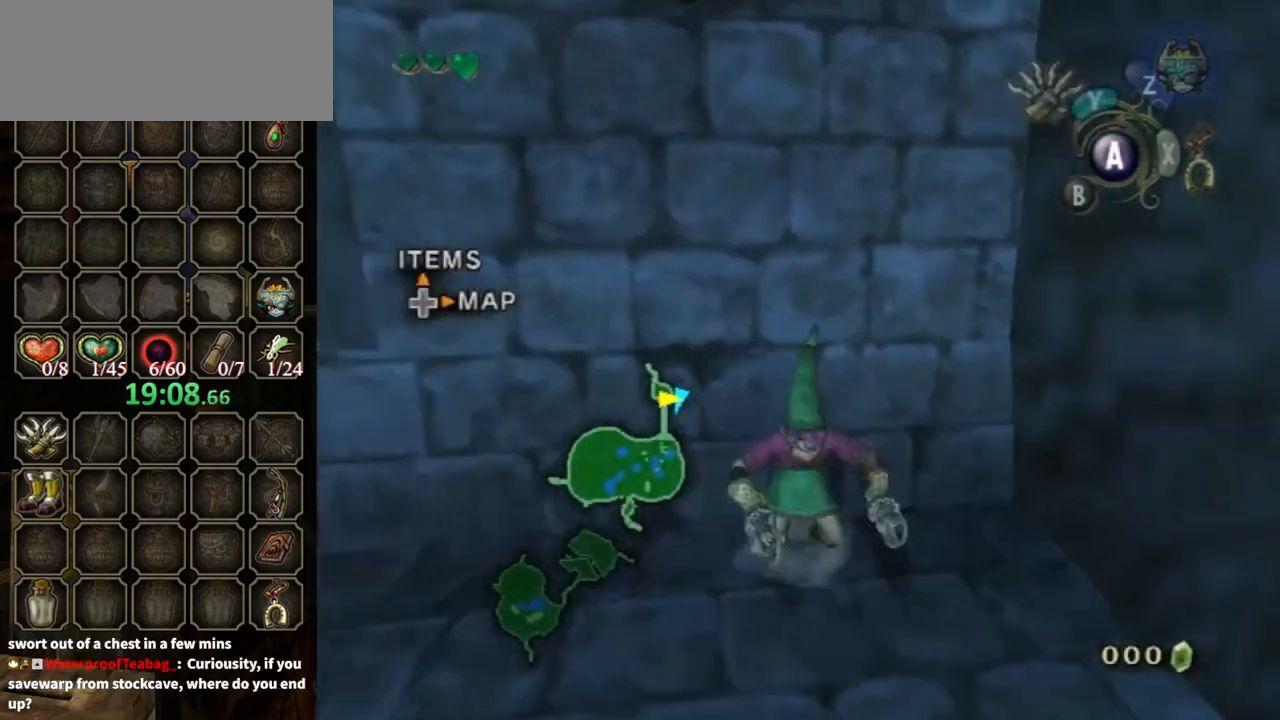
{"buttons": ["A"], "left_stick": "up-right", "right_stick": "center", "events": [[67, "left_stick", "right"], [167, "left_stick", "up-right"], [267, "right_stick", "center"], [500, "A", "down"]]}
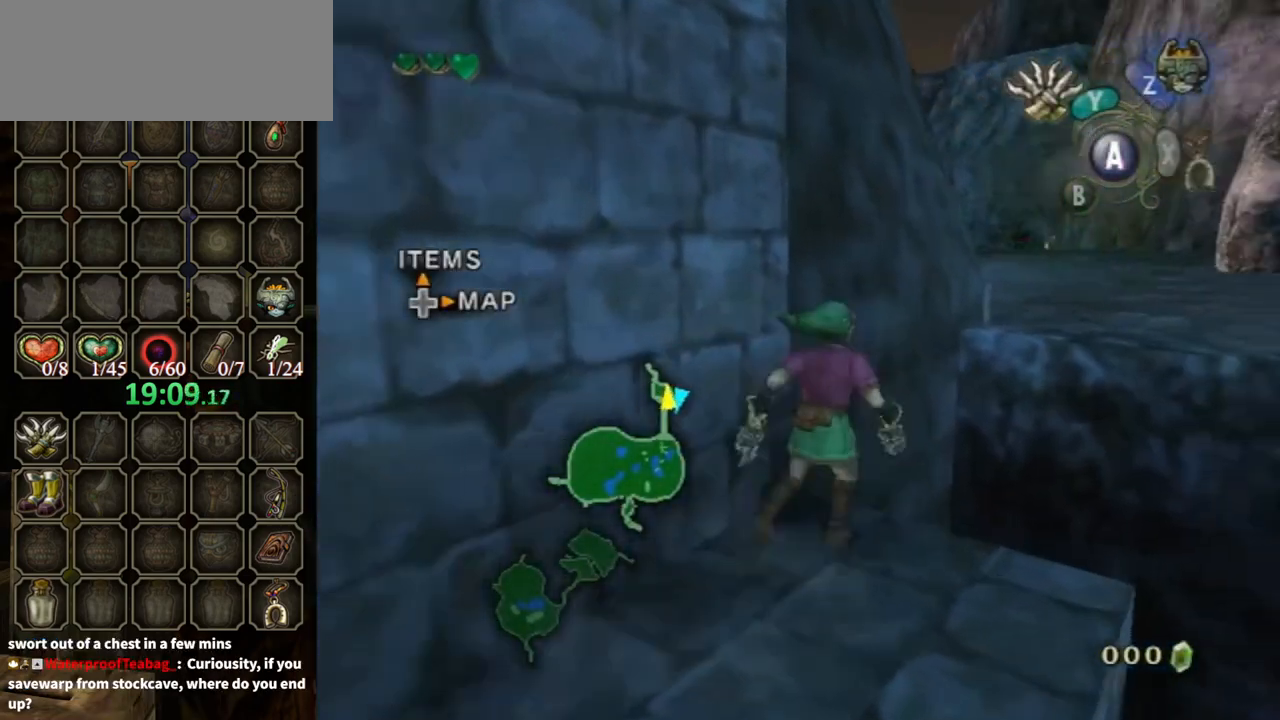
{"buttons": [], "left_stick": "up-right", "right_stick": "center", "events": [[100, "A", "up"]]}
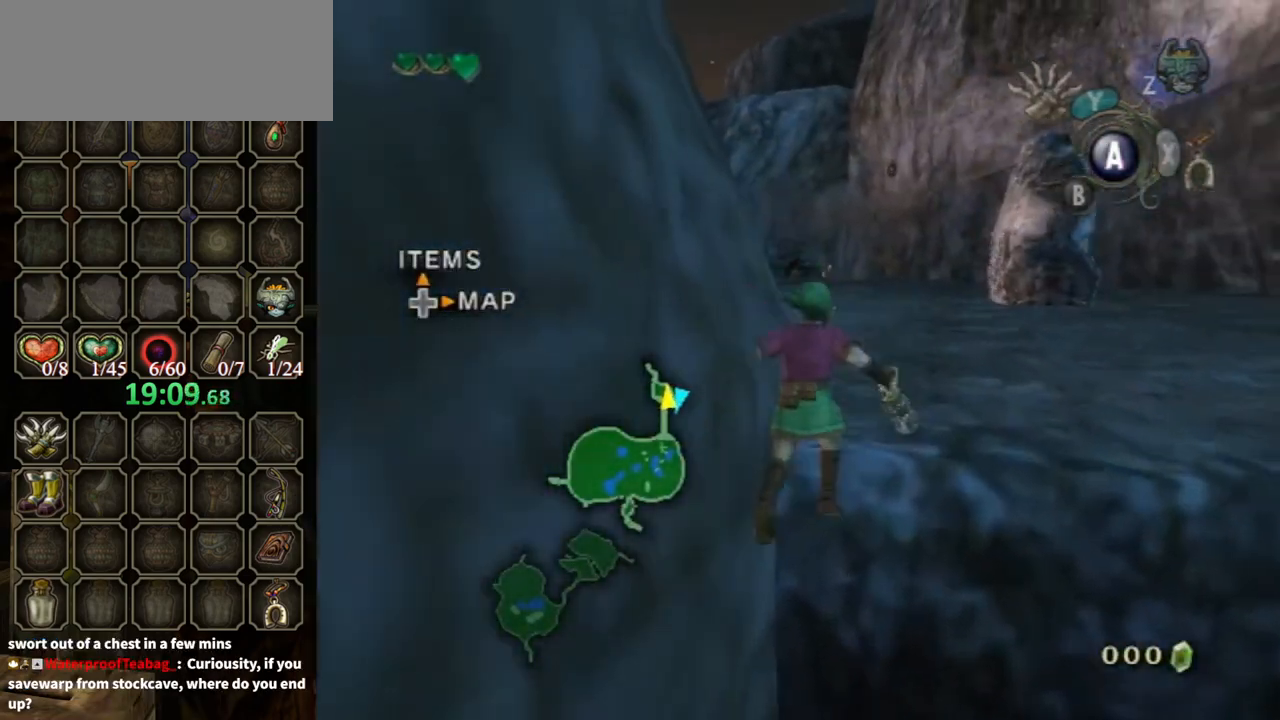
{"buttons": [], "left_stick": "up-right", "right_stick": "down-right", "events": [[467, "right_stick", "down-right"]]}
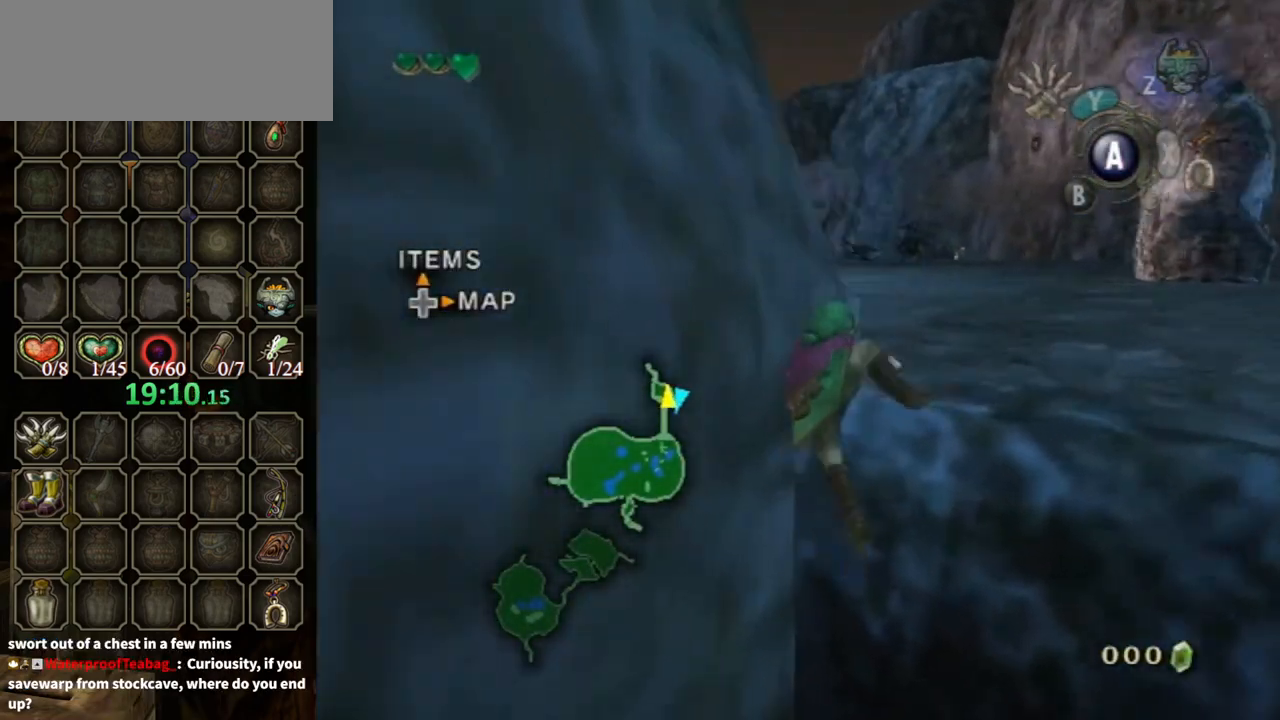
{"buttons": [], "left_stick": "up-right", "right_stick": "center", "events": [[133, "left_stick", "center"], [233, "right_stick", "center"], [400, "left_stick", "up-right"]]}
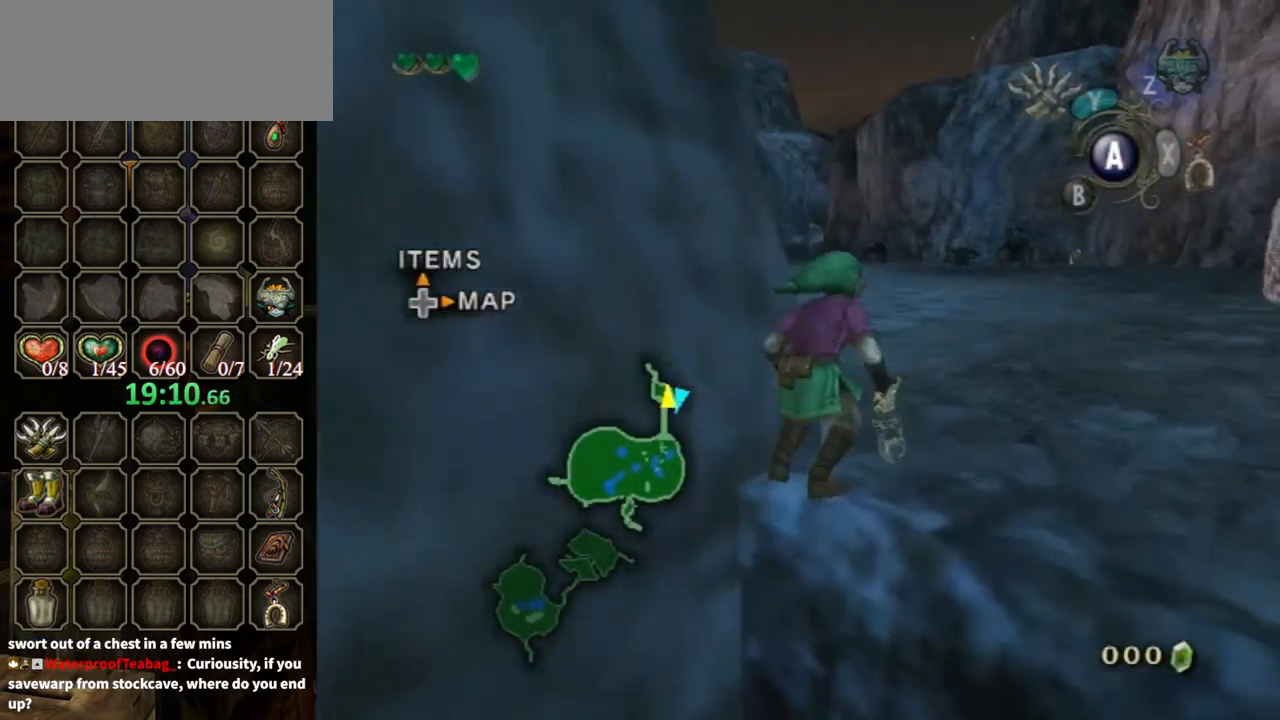
{"buttons": [], "left_stick": "up", "right_stick": "down-right", "events": [[367, "right_stick", "down-right"], [500, "left_stick", "up"]]}
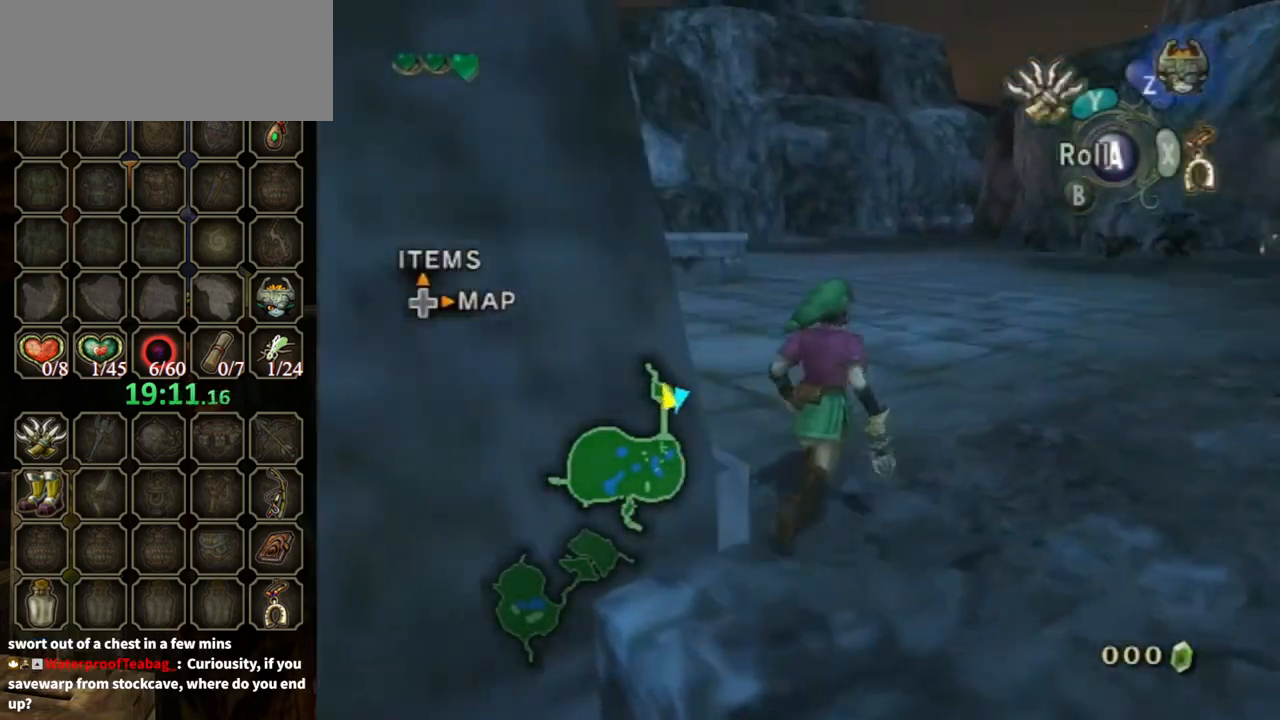
{"buttons": [], "left_stick": "up", "right_stick": "center", "events": [[133, "right_stick", "center"], [233, "A", "down"], [333, "A", "up"]]}
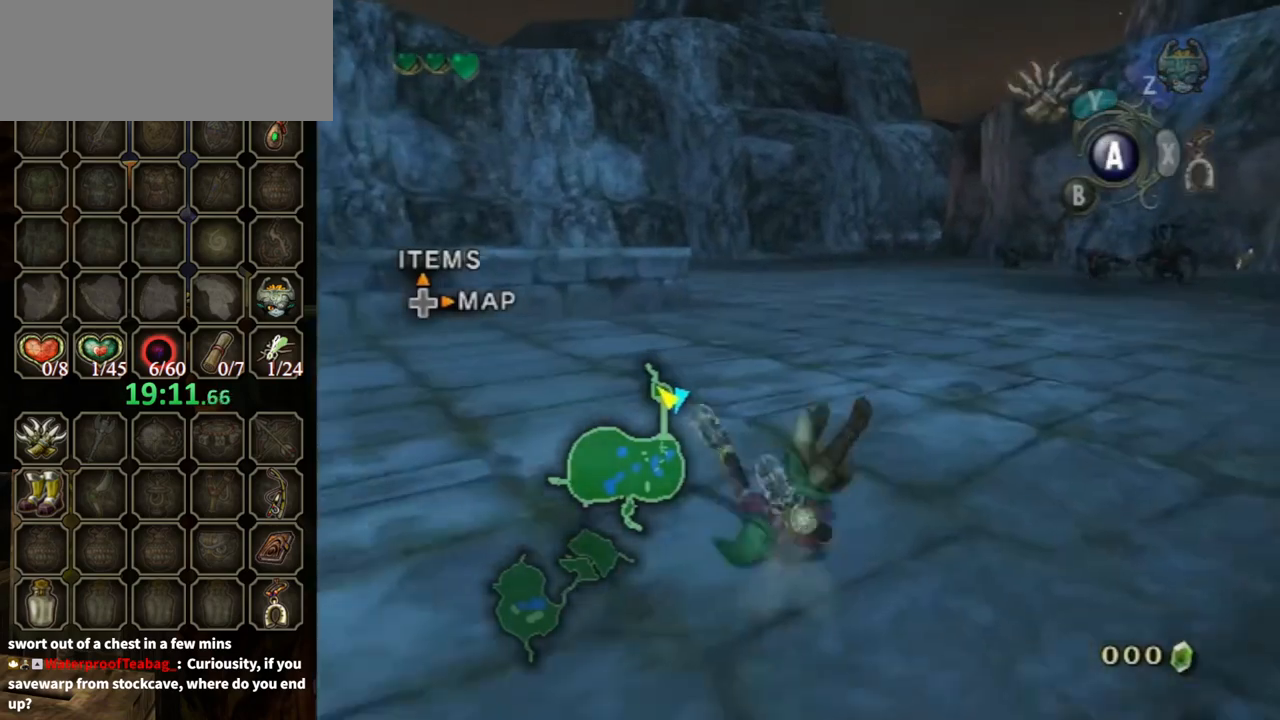
{"buttons": [], "left_stick": "left", "right_stick": "right", "events": [[333, "right_stick", "right"], [367, "left_stick", "left"]]}
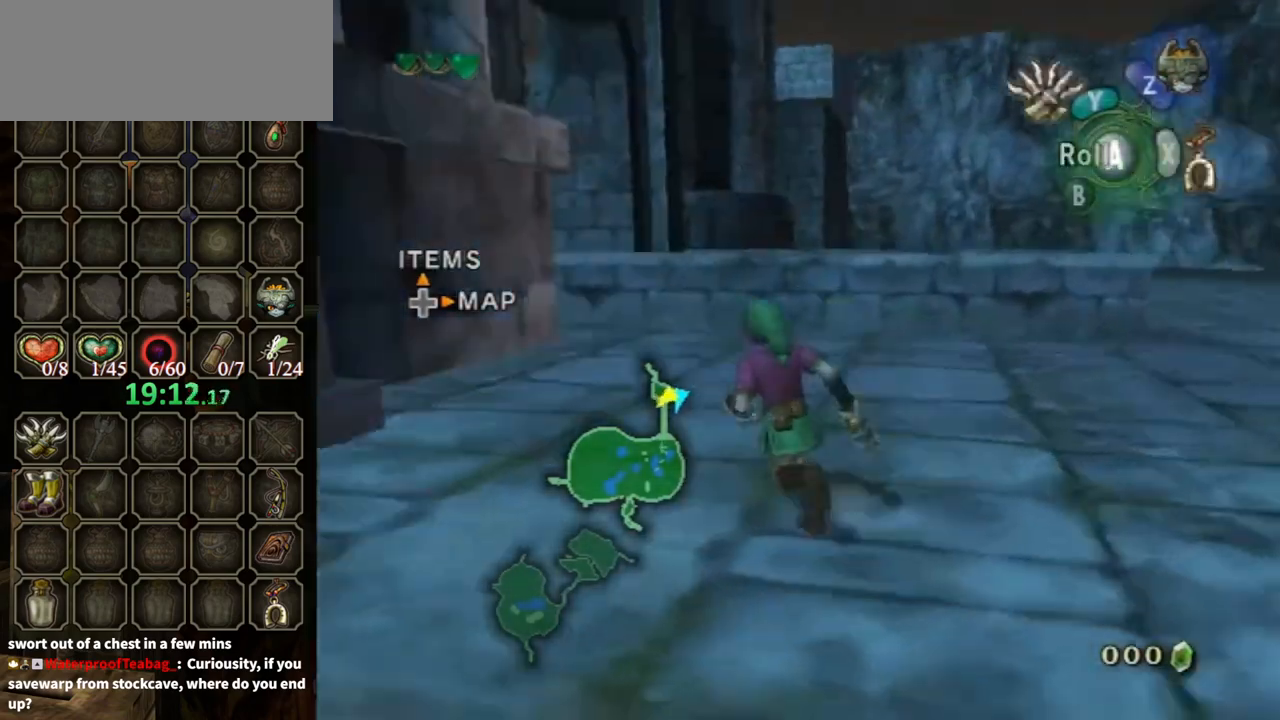
{"buttons": [], "left_stick": "up-right", "right_stick": "center", "events": [[200, "left_stick", "up-left"], [300, "left_stick", "up"], [300, "right_stick", "center"], [467, "left_stick", "up-right"]]}
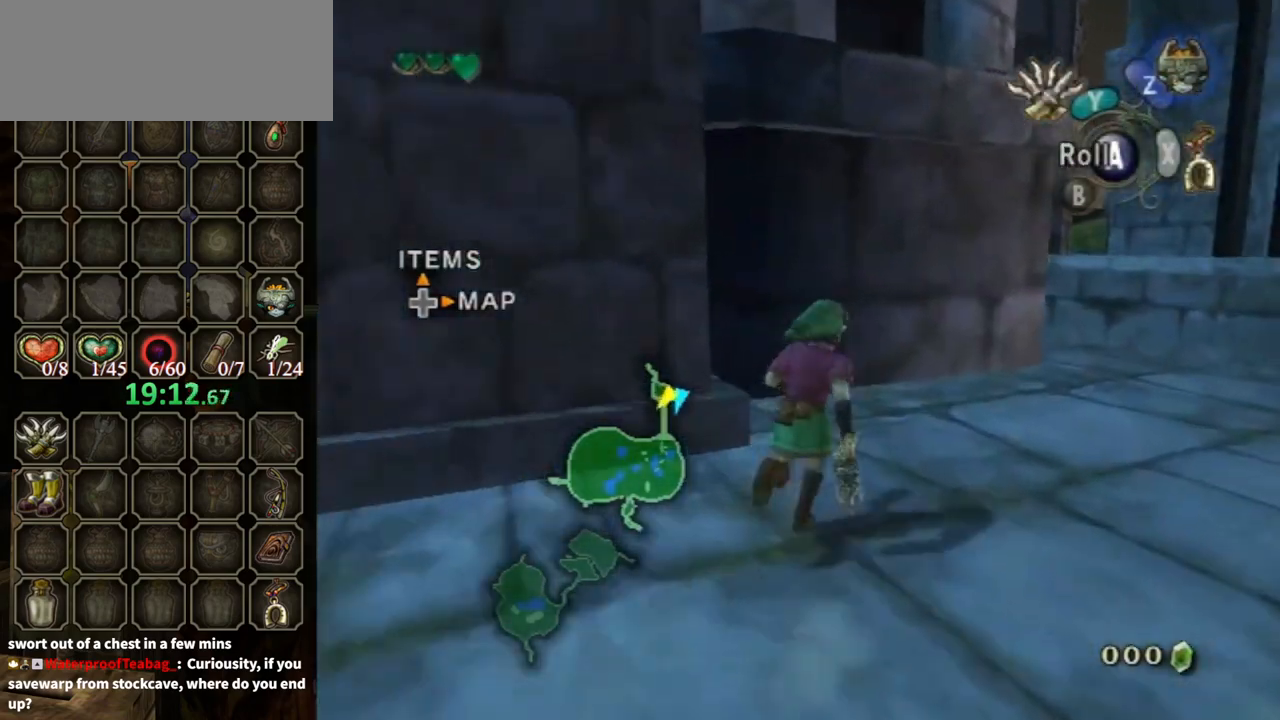
{"buttons": [], "left_stick": "up-right", "right_stick": "center", "events": [[100, "left_stick", "right"], [333, "A", "down"], [467, "left_stick", "up-right"], [500, "A", "up"]]}
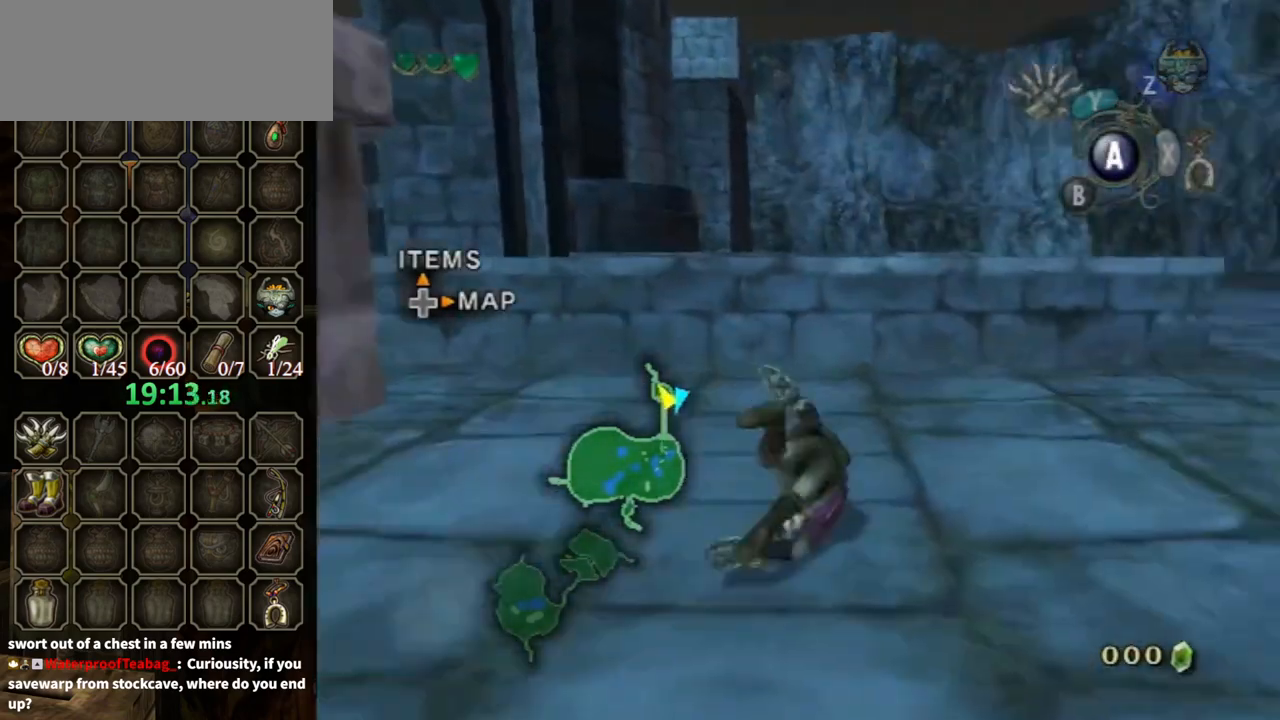
{"buttons": [], "left_stick": "up-right", "right_stick": "center", "events": []}
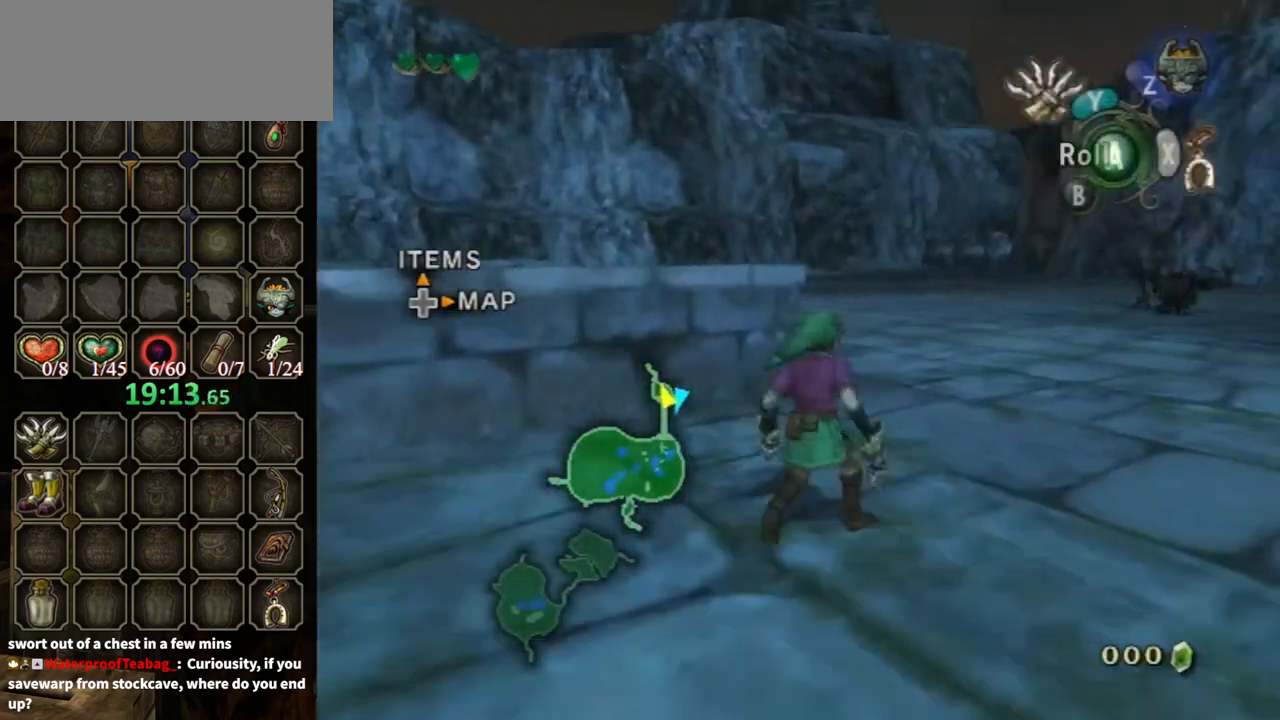
{"buttons": [], "left_stick": "up", "right_stick": "center", "events": [[100, "A", "down"], [200, "A", "up"], [200, "left_stick", "up"], [300, "right_stick", "down-left"], [400, "right_stick", "center"]]}
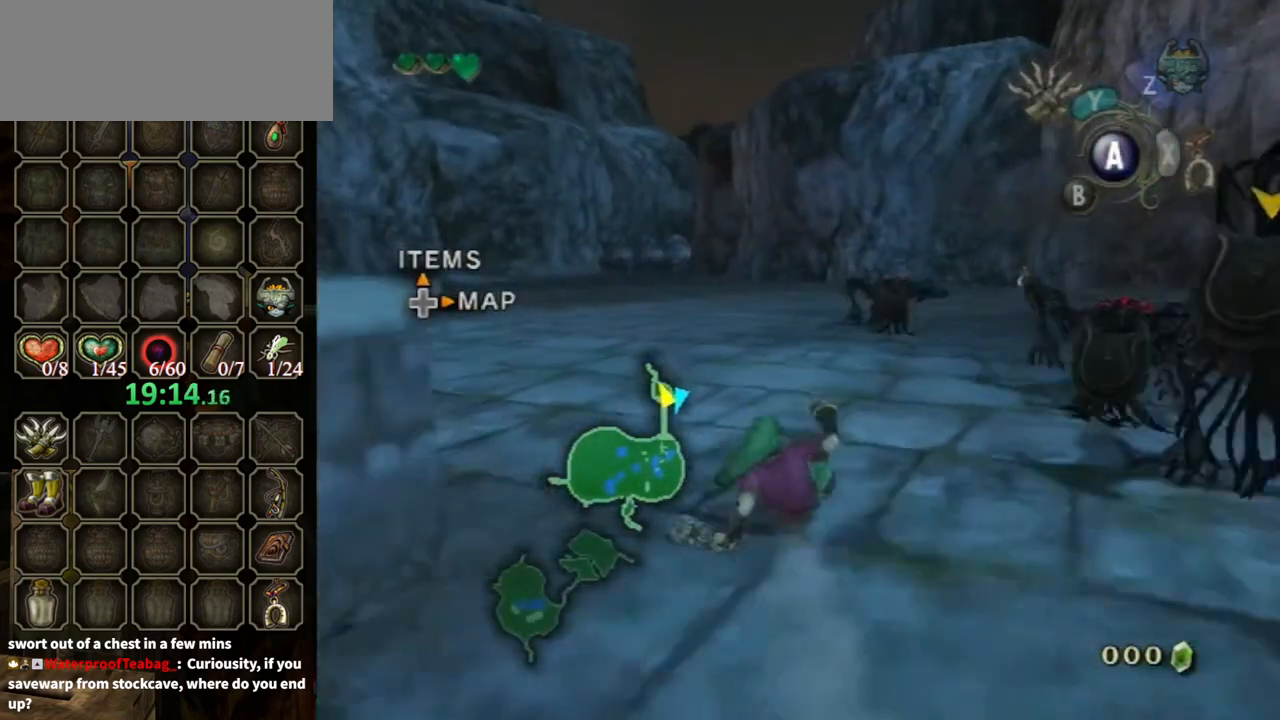
{"buttons": [], "left_stick": "up", "right_stick": "center", "events": [[367, "right_stick", "left"], [467, "right_stick", "center"]]}
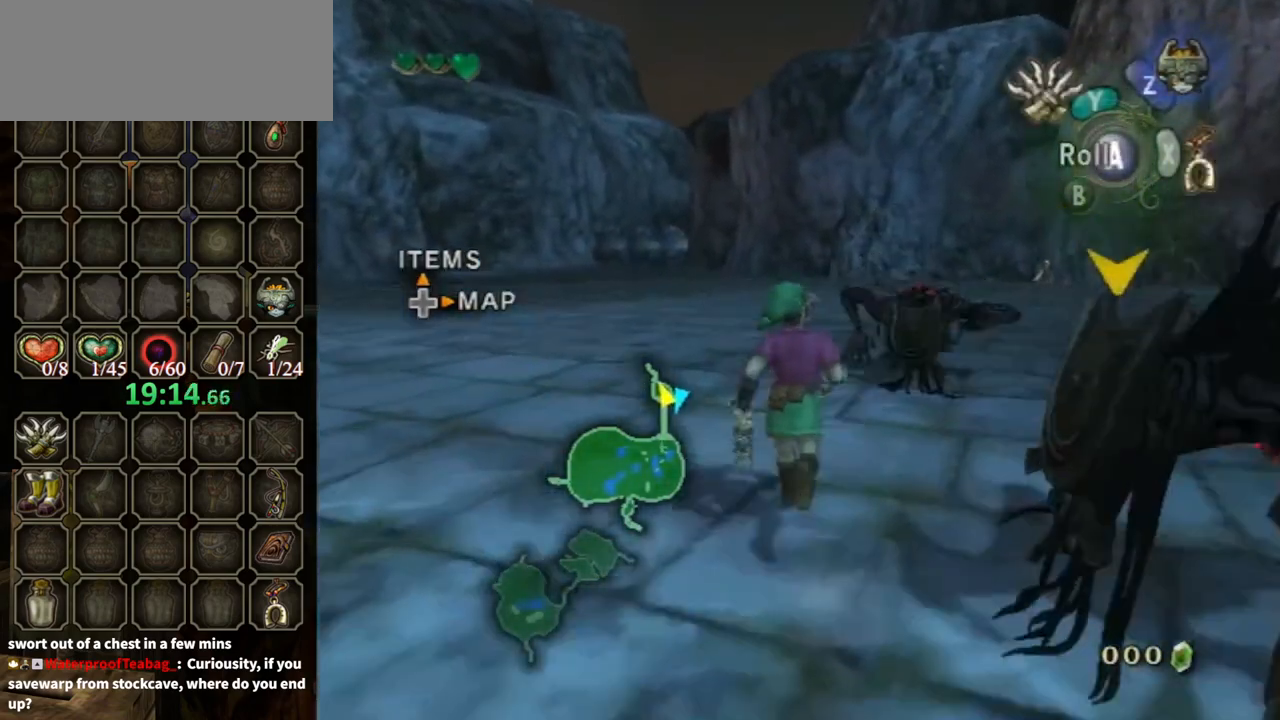
{"buttons": [], "left_stick": "up", "right_stick": "center", "events": [[100, "A", "down"], [133, "A", "up"]]}
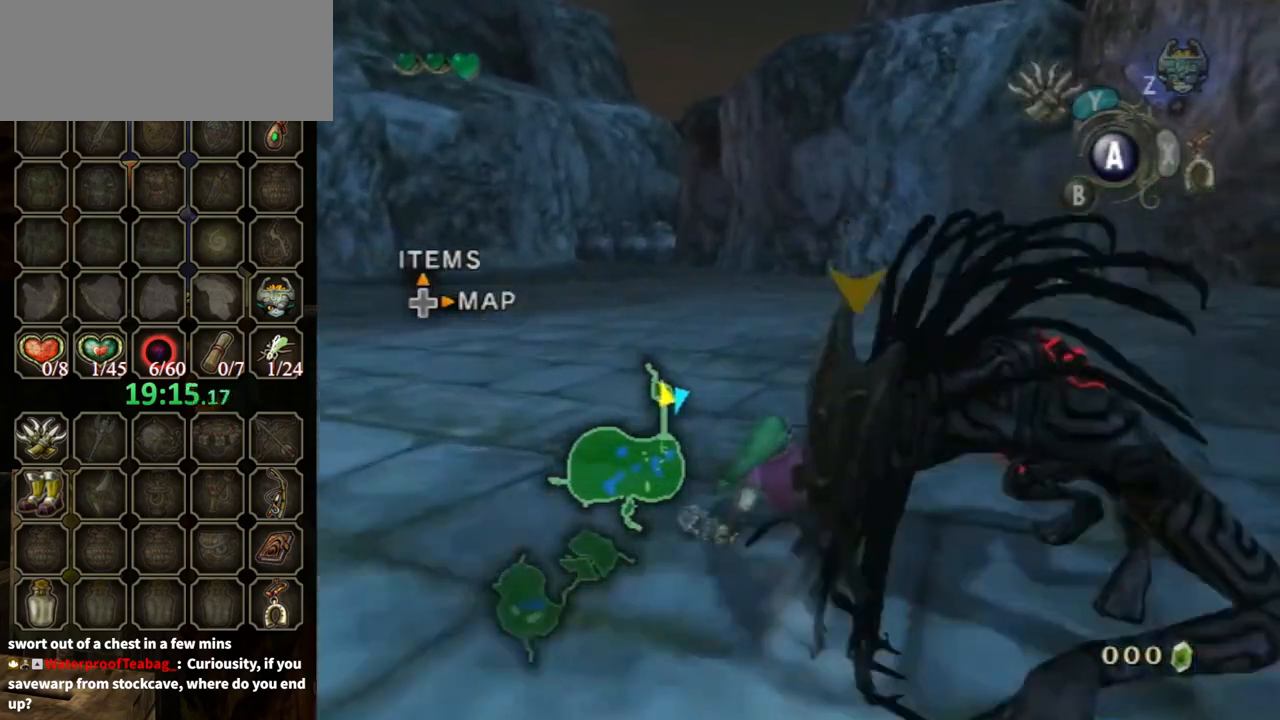
{"buttons": ["A"], "left_stick": "up", "right_stick": "center", "events": [[300, "A", "down"]]}
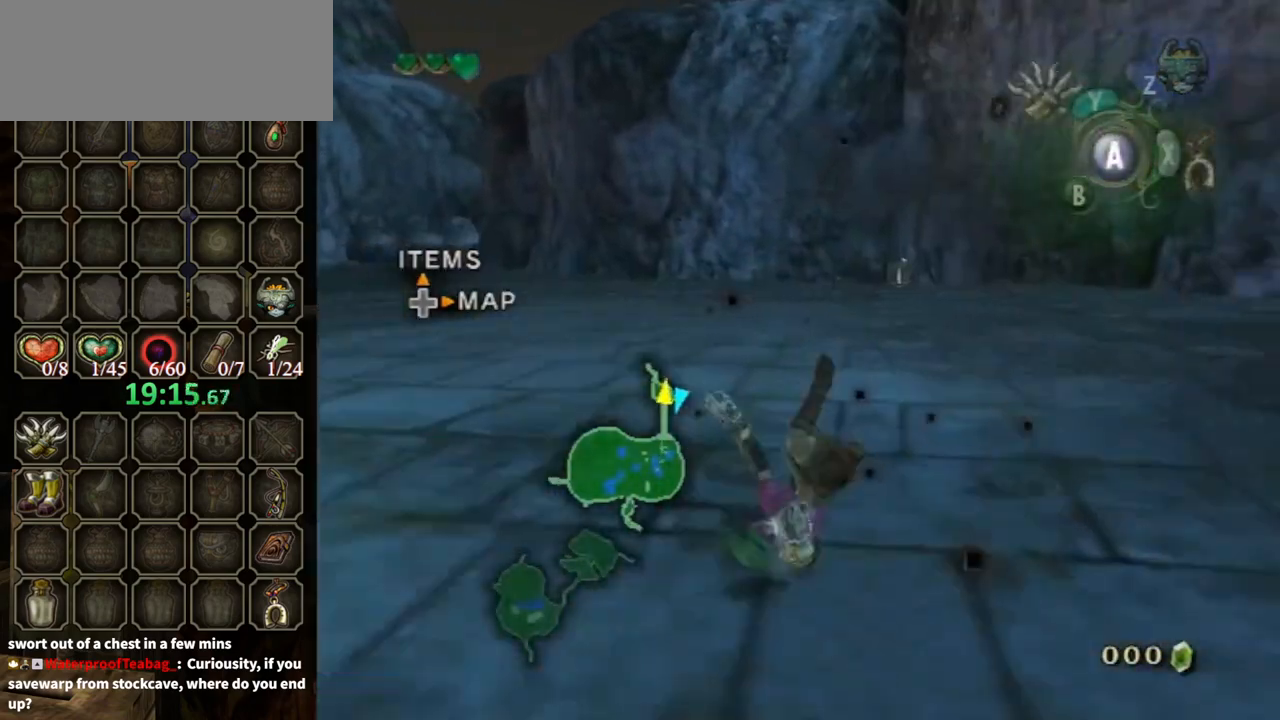
{"buttons": ["A"], "left_stick": "up", "right_stick": "center", "events": [[200, "A", "up"], [467, "A", "down"]]}
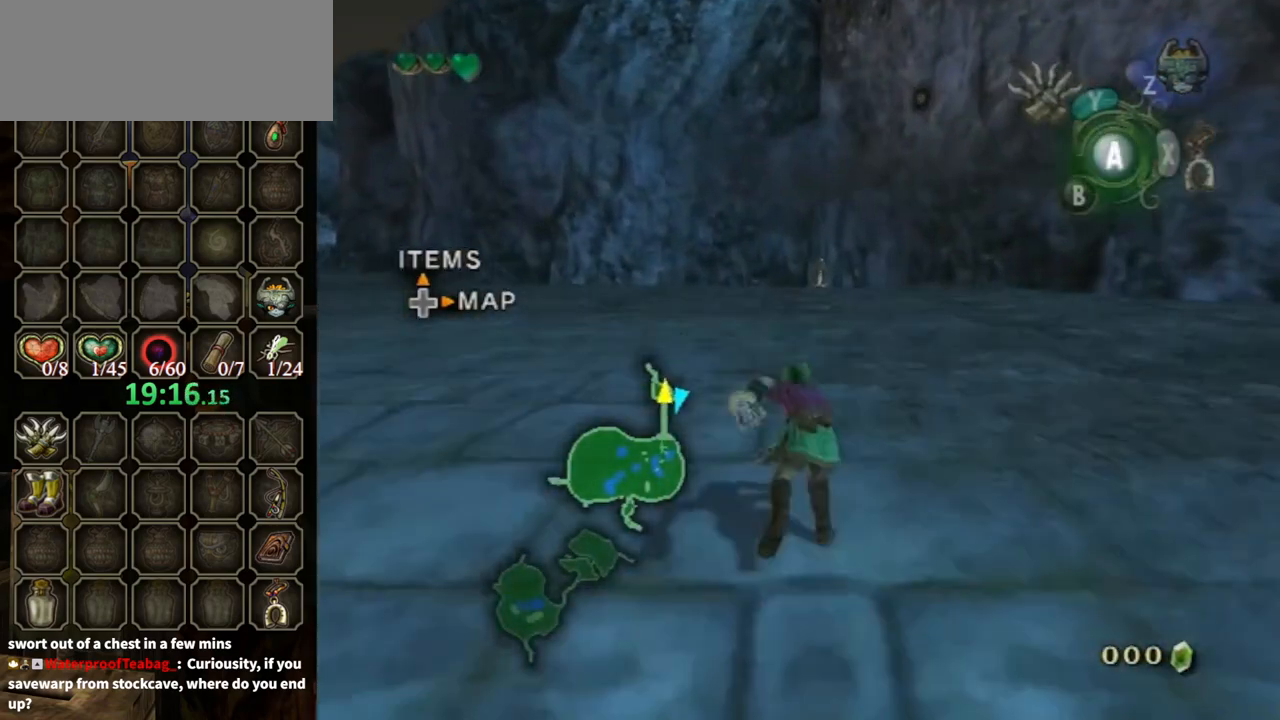
{"buttons": [], "left_stick": "up", "right_stick": "center", "events": [[433, "A", "up"]]}
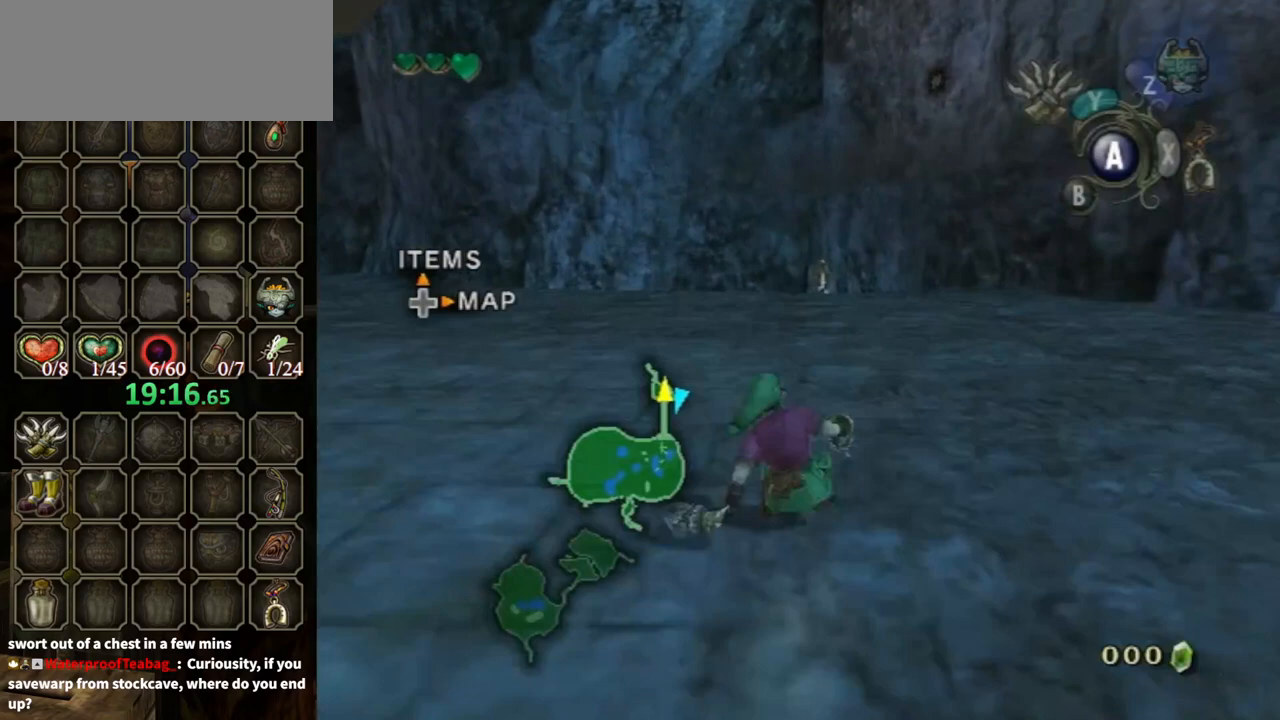
{"buttons": ["A"], "left_stick": "up", "right_stick": "center", "events": [[200, "A", "down"]]}
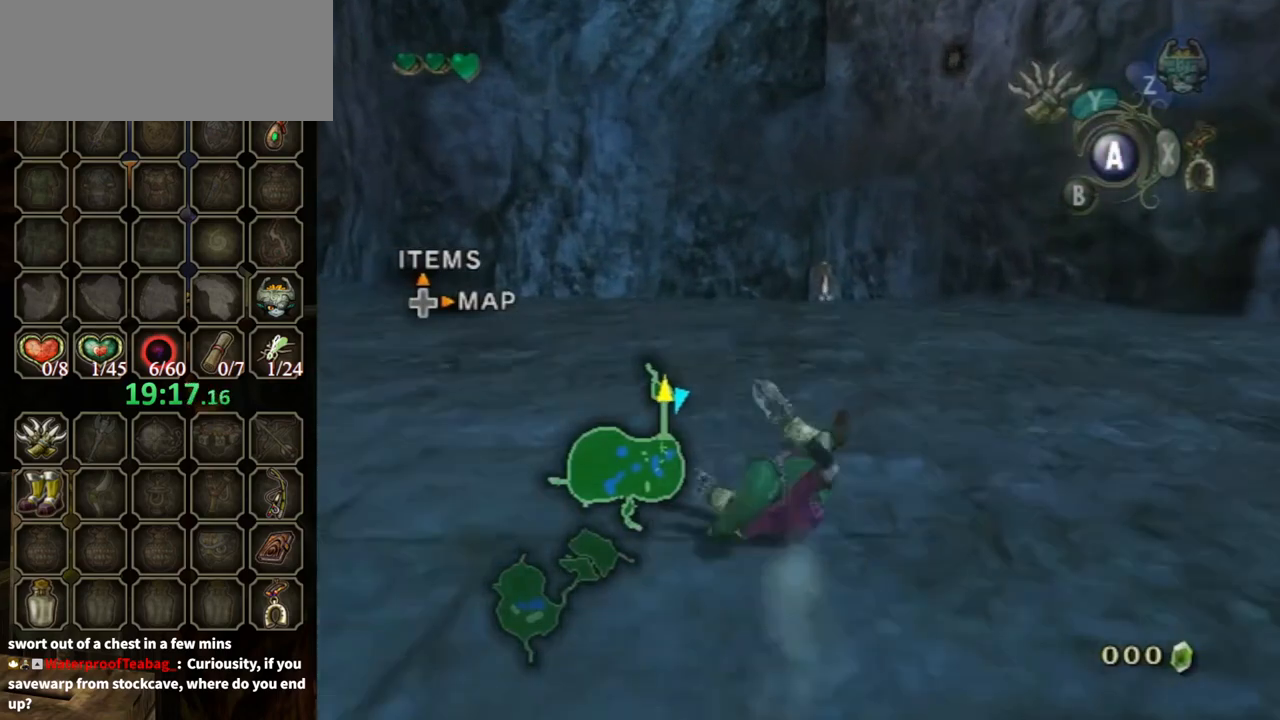
{"buttons": ["A"], "left_stick": "up", "right_stick": "center", "events": [[133, "A", "up"], [400, "A", "down"]]}
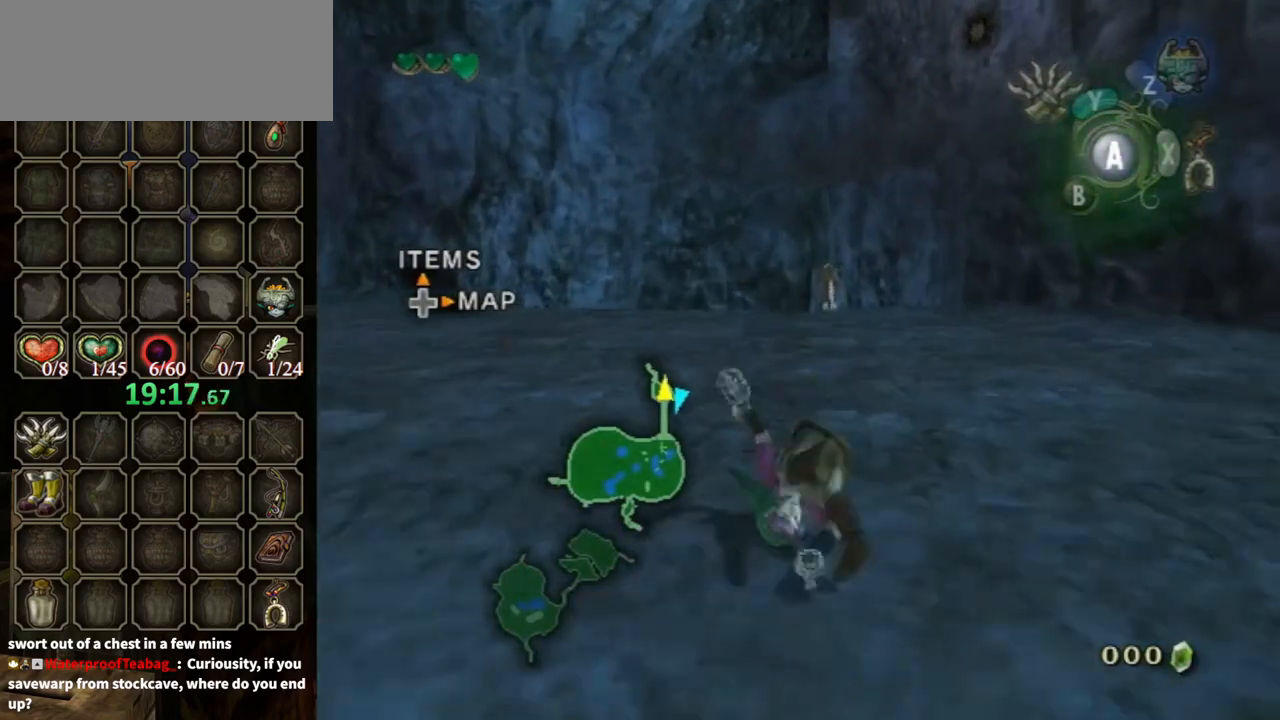
{"buttons": [], "left_stick": "up", "right_stick": "center", "events": [[400, "A", "up"]]}
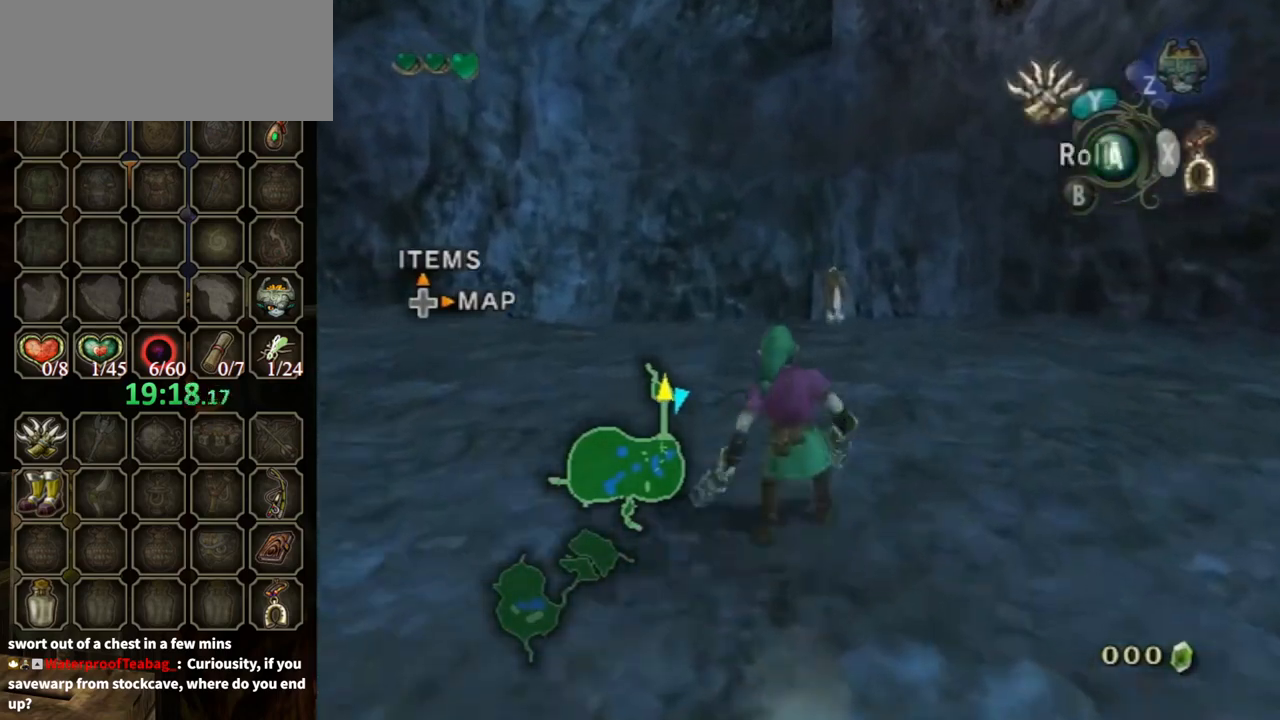
{"buttons": ["A"], "left_stick": "up", "right_stick": "center", "events": [[100, "A", "down"]]}